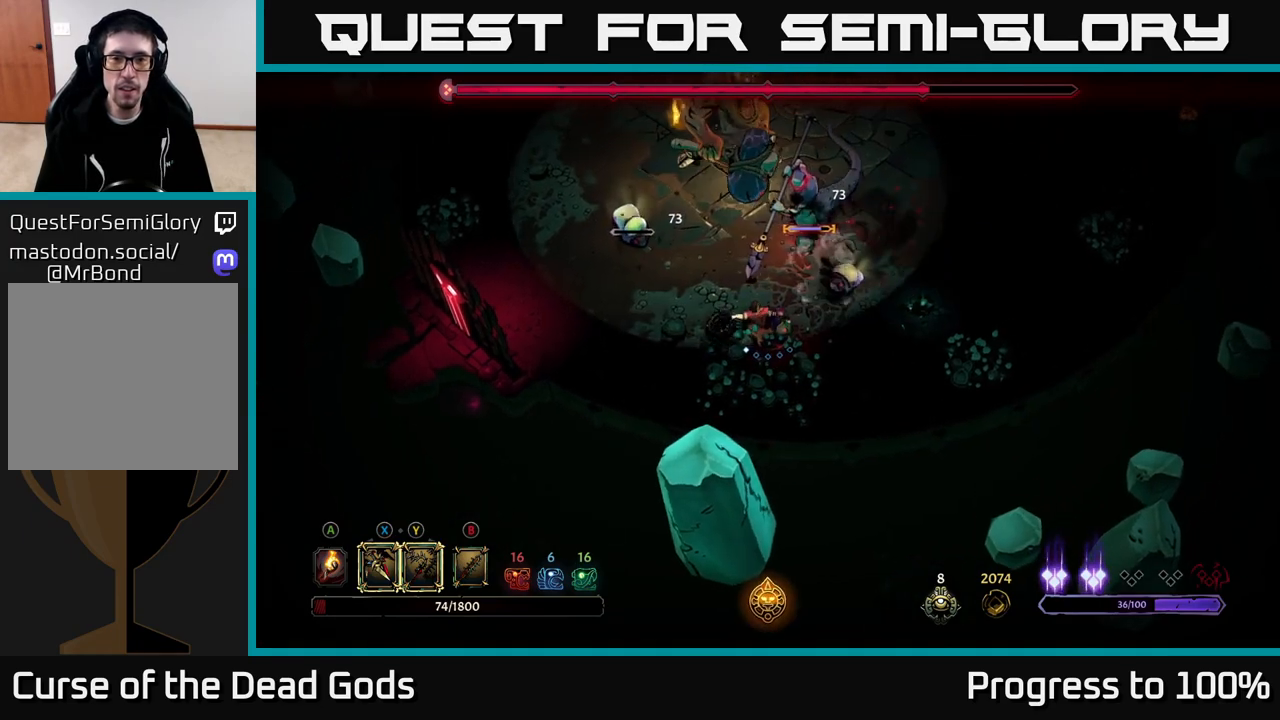
Gameplay with a controller (Xbox layout); each line is a JSON object with the inputs held at the frame after it. "events" lists button and stick changes between this image and that frame as [ms after this image, input, new state], when the widget could be followed in between.
{"buttons": ["R2"], "left_stick": "right", "right_stick": "center", "events": [[333, "R2", "down"]]}
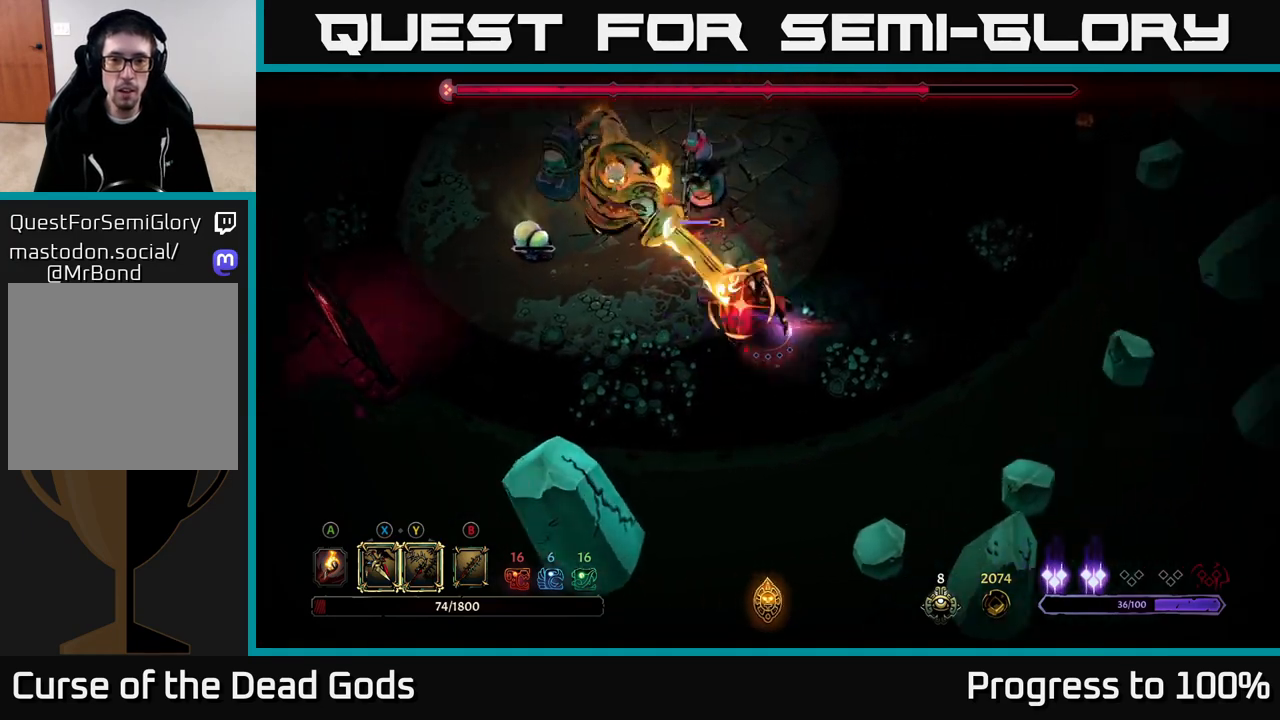
{"buttons": [], "left_stick": "right", "right_stick": "center", "events": [[233, "R2", "up"]]}
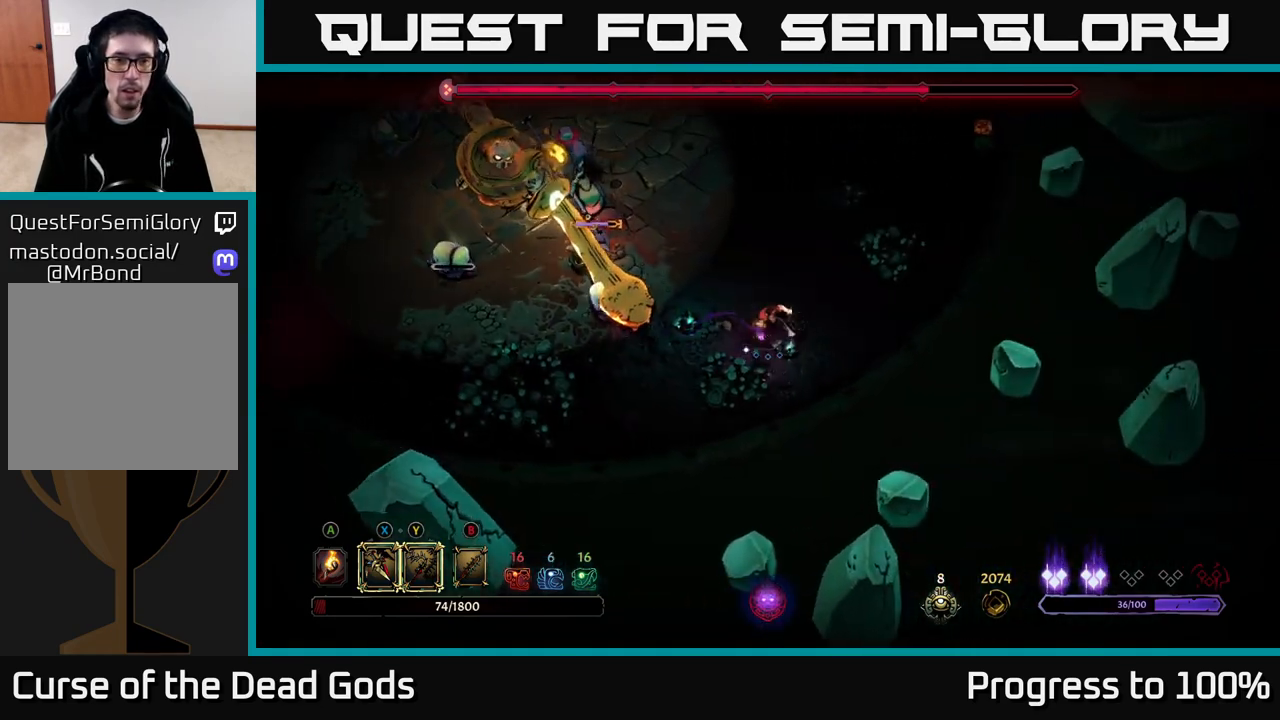
{"buttons": [], "left_stick": "up-right", "right_stick": "center", "events": [[250, "left_stick", "up-right"]]}
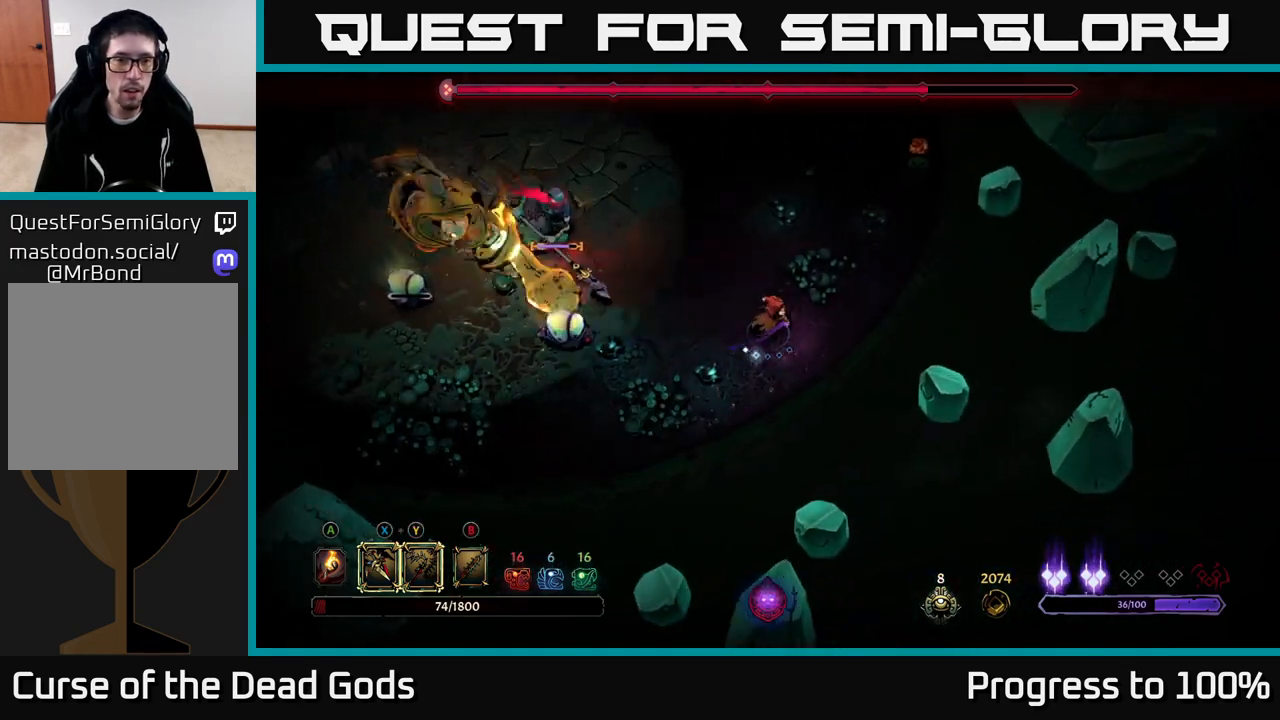
{"buttons": ["R2"], "left_stick": "left", "right_stick": "center", "events": [[233, "left_stick", "up"], [400, "left_stick", "left"], [483, "R2", "down"]]}
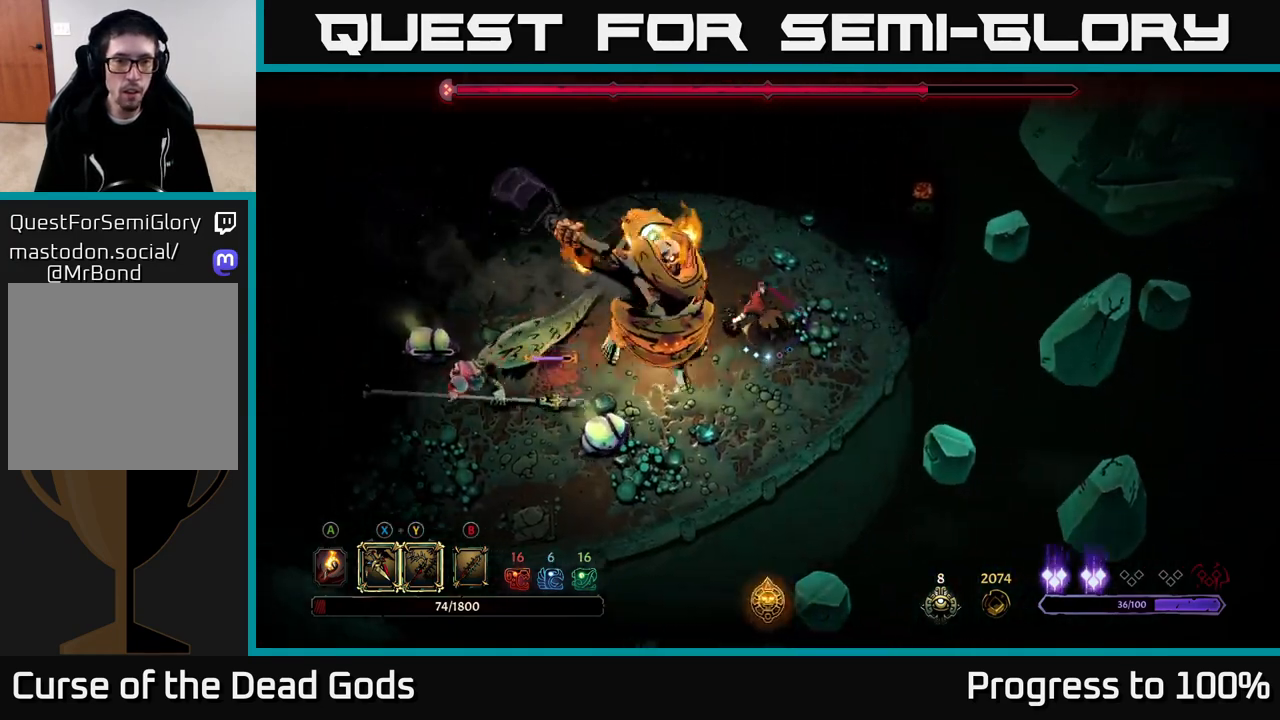
{"buttons": ["Y"], "left_stick": "down-left", "right_stick": "center", "events": [[433, "R2", "up"], [467, "left_stick", "down-left"], [500, "Y", "down"]]}
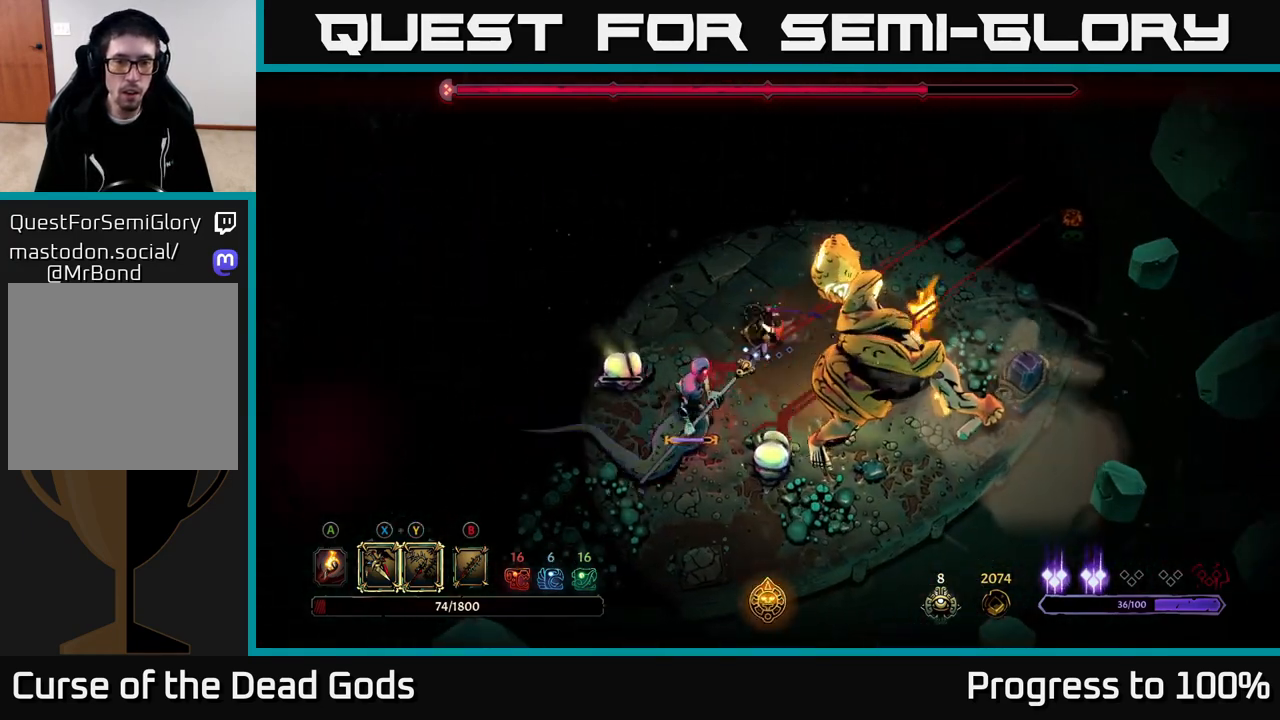
{"buttons": [], "left_stick": "down-left", "right_stick": "center", "events": [[217, "Y", "up"]]}
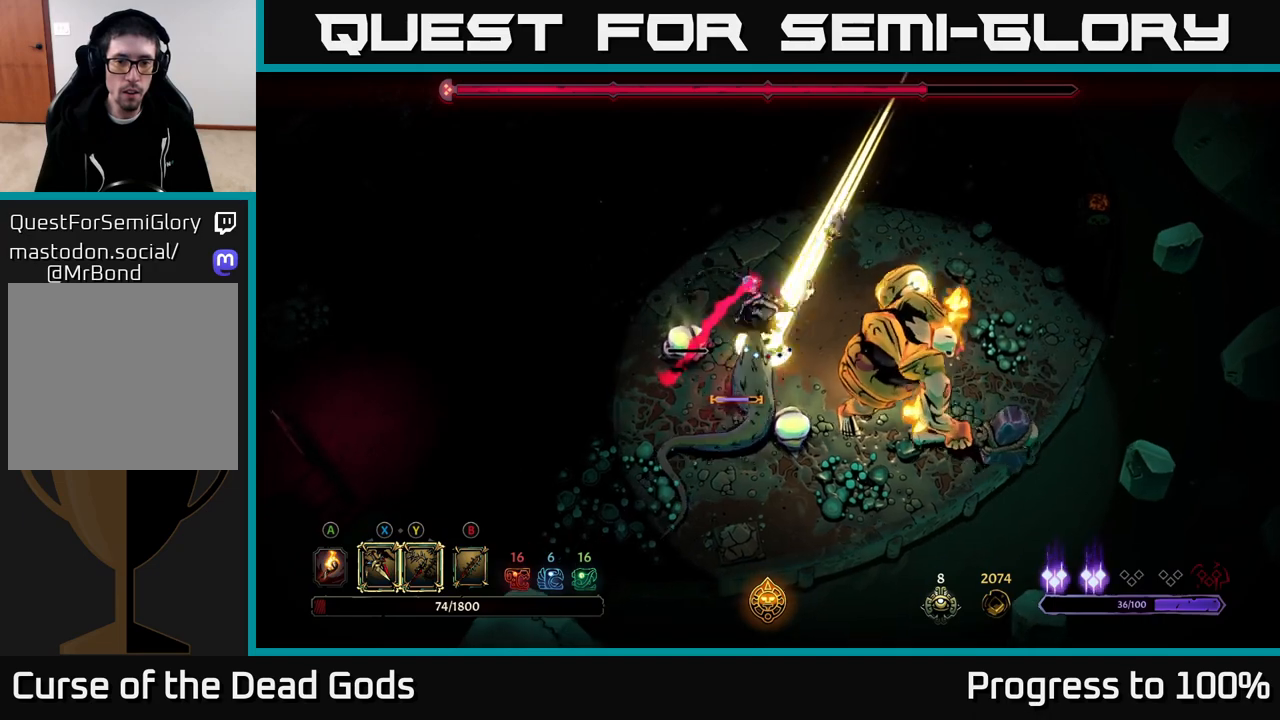
{"buttons": [], "left_stick": "down-left", "right_stick": "center", "events": [[67, "R2", "down"], [167, "R2", "up"]]}
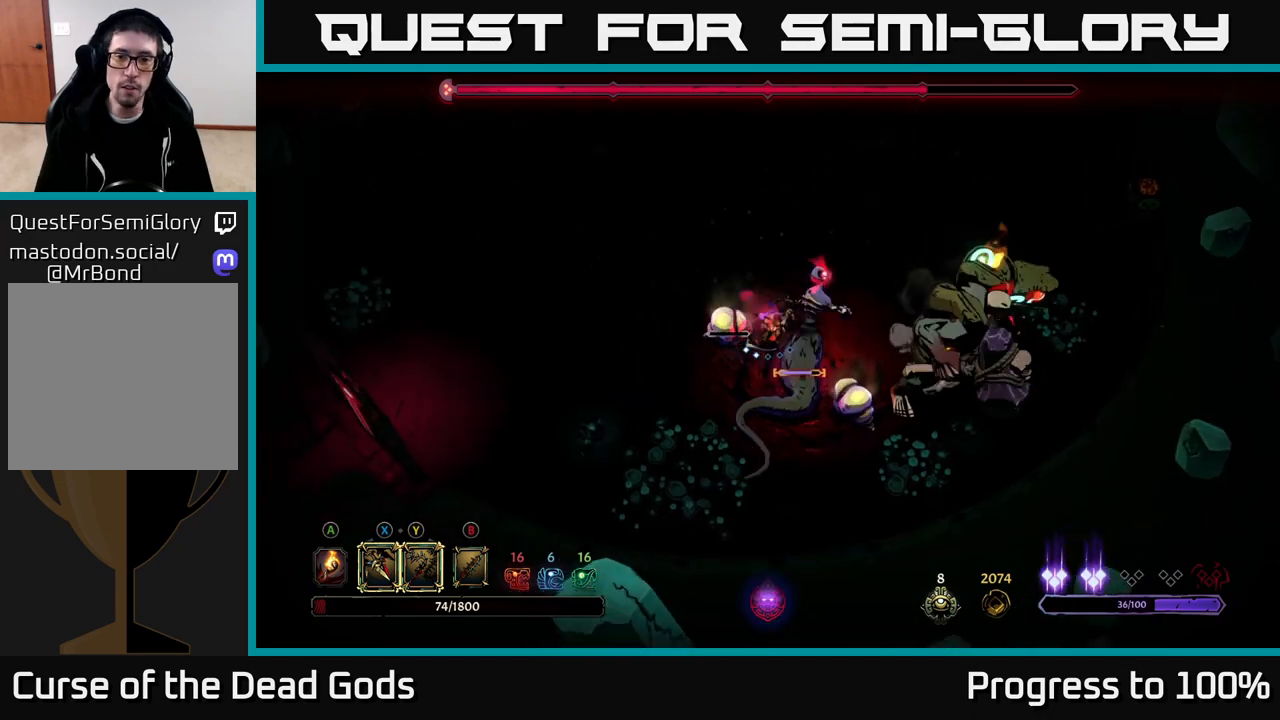
{"buttons": ["X"], "left_stick": "down", "right_stick": "center", "events": [[83, "X", "down"], [200, "X", "up"], [250, "left_stick", "left"], [400, "left_stick", "down"], [483, "X", "down"]]}
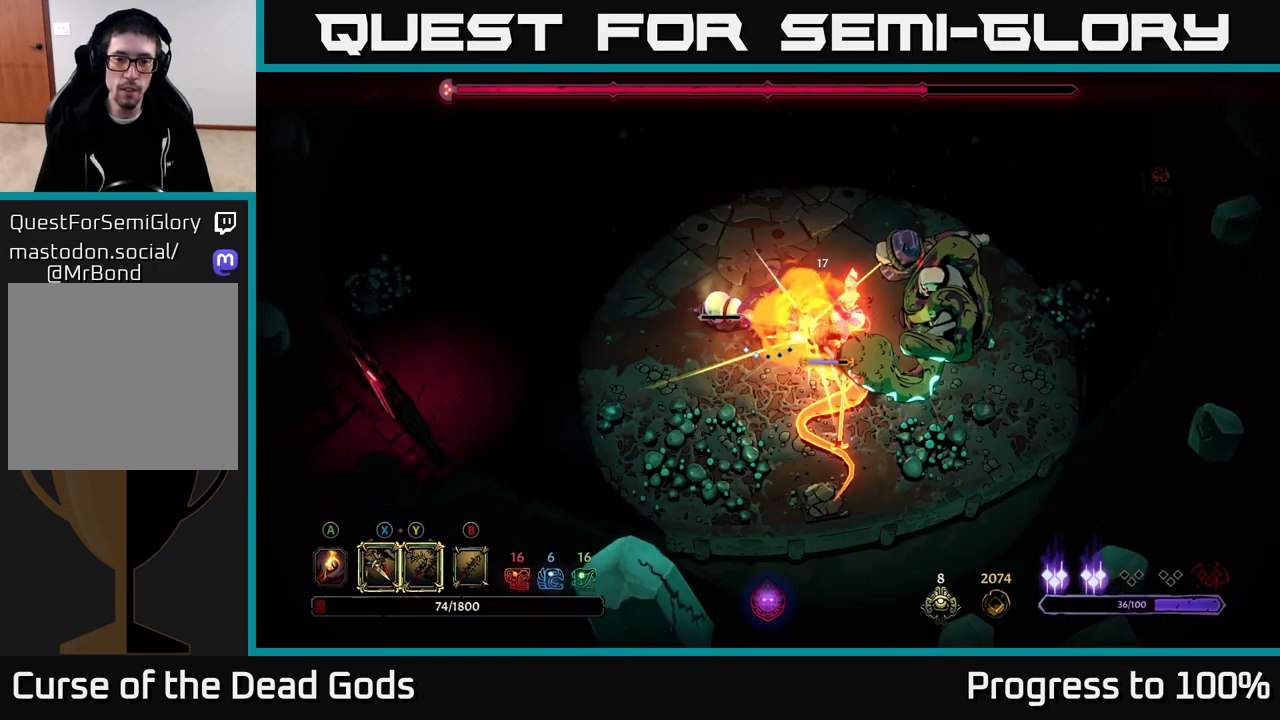
{"buttons": [], "left_stick": "down", "right_stick": "center", "events": [[100, "left_stick", "down-right"], [150, "X", "up"], [367, "left_stick", "down"], [417, "X", "down"], [467, "X", "up"]]}
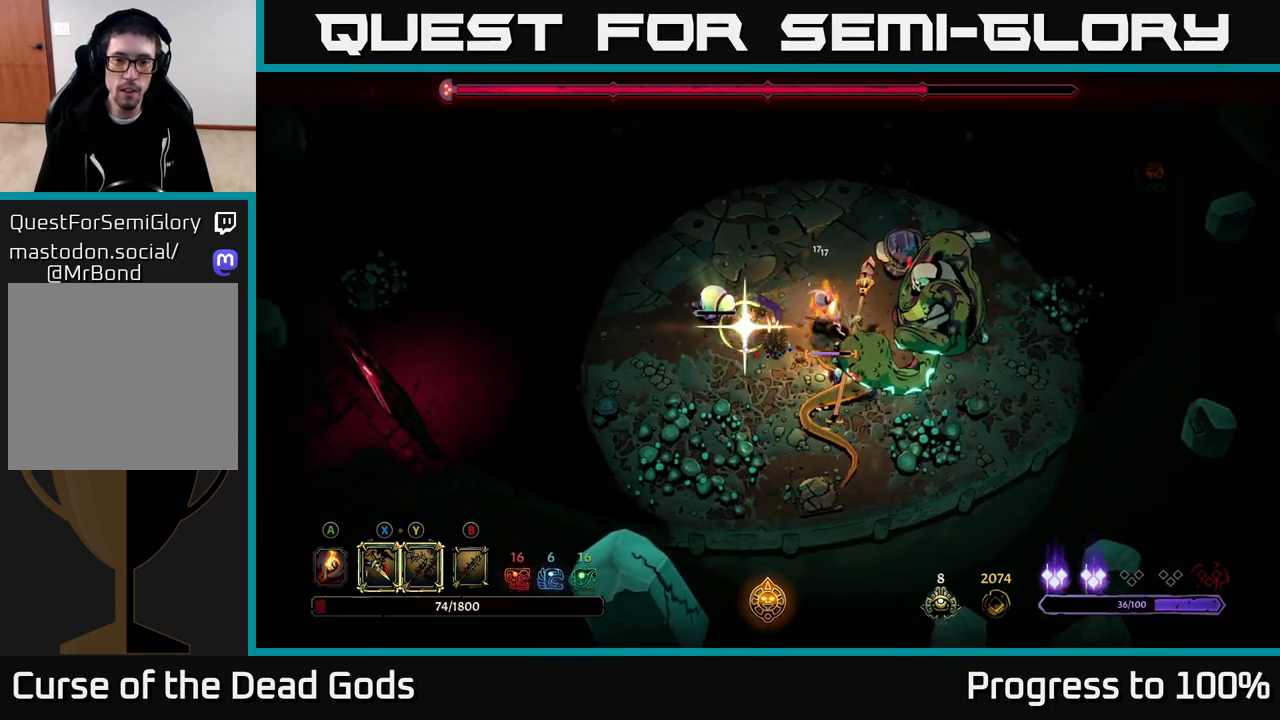
{"buttons": [], "left_stick": "down-right", "right_stick": "center", "events": [[117, "Y", "down"], [233, "Y", "up"], [300, "left_stick", "down-right"]]}
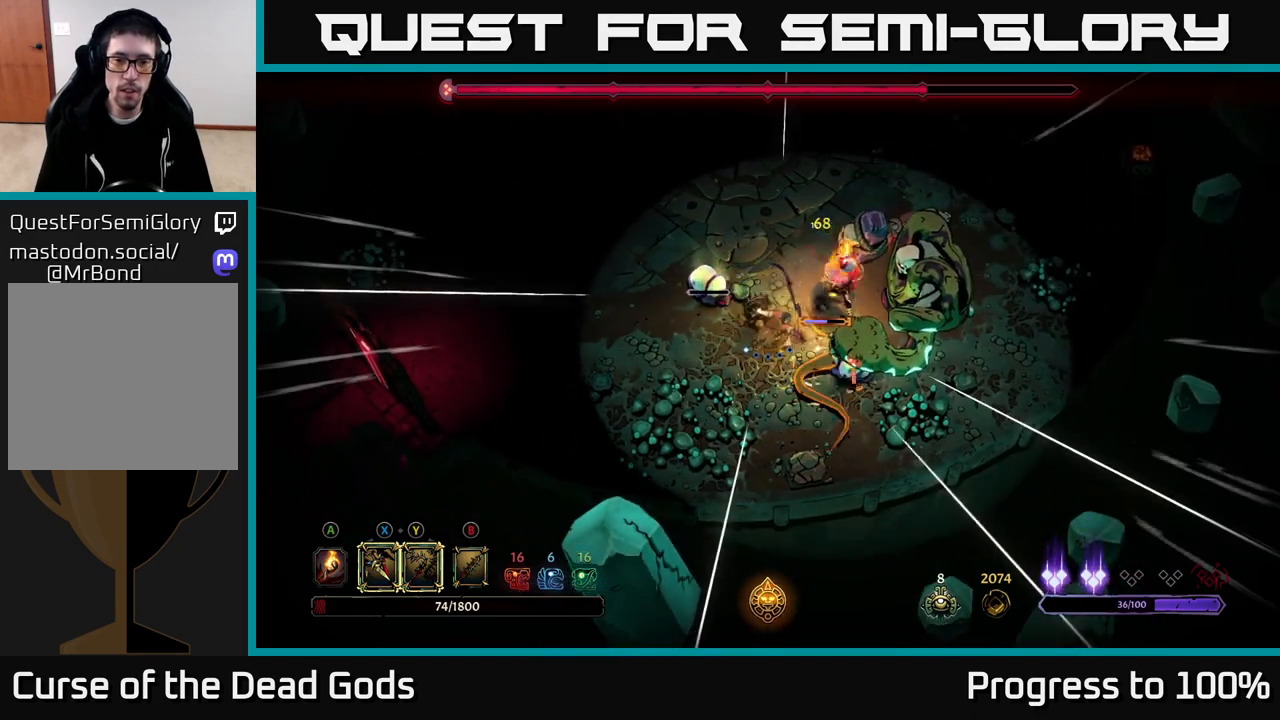
{"buttons": ["X"], "left_stick": "right", "right_stick": "center", "events": [[100, "left_stick", "center"], [183, "left_stick", "down-left"], [467, "left_stick", "right"], [483, "X", "down"]]}
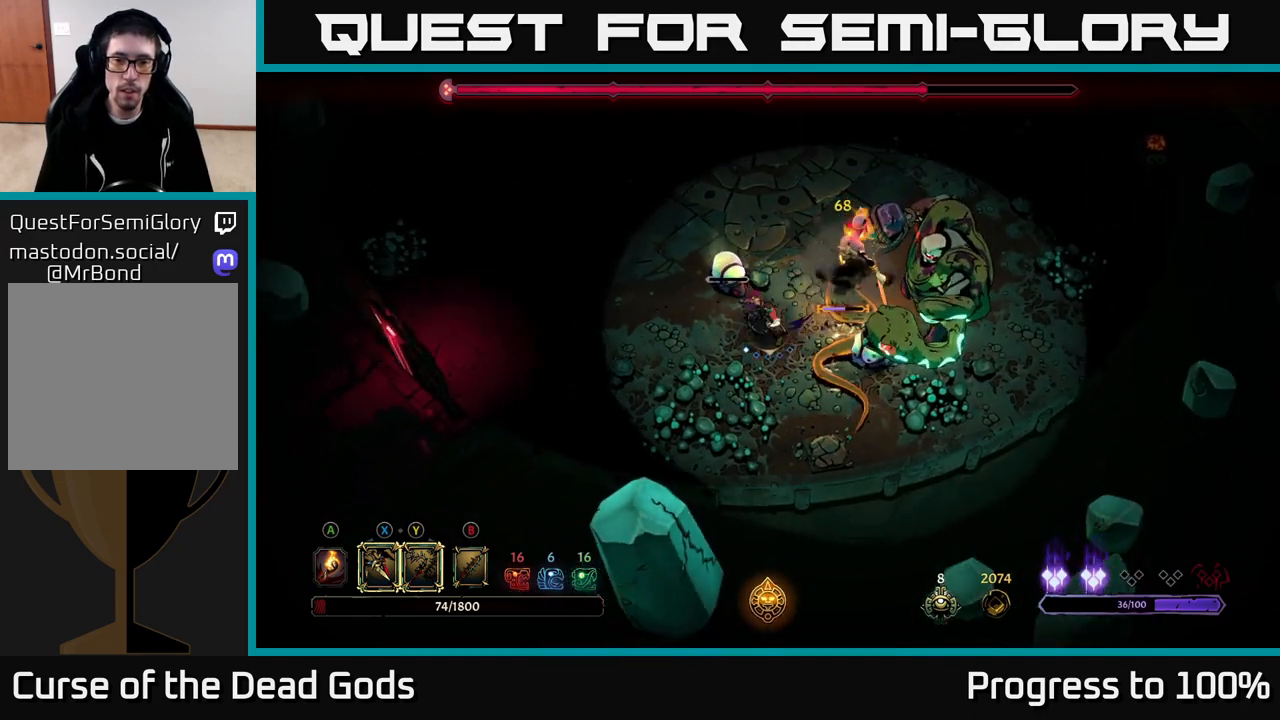
{"buttons": [], "left_stick": "right", "right_stick": "center", "events": [[83, "X", "up"], [267, "Y", "down"], [350, "Y", "up"]]}
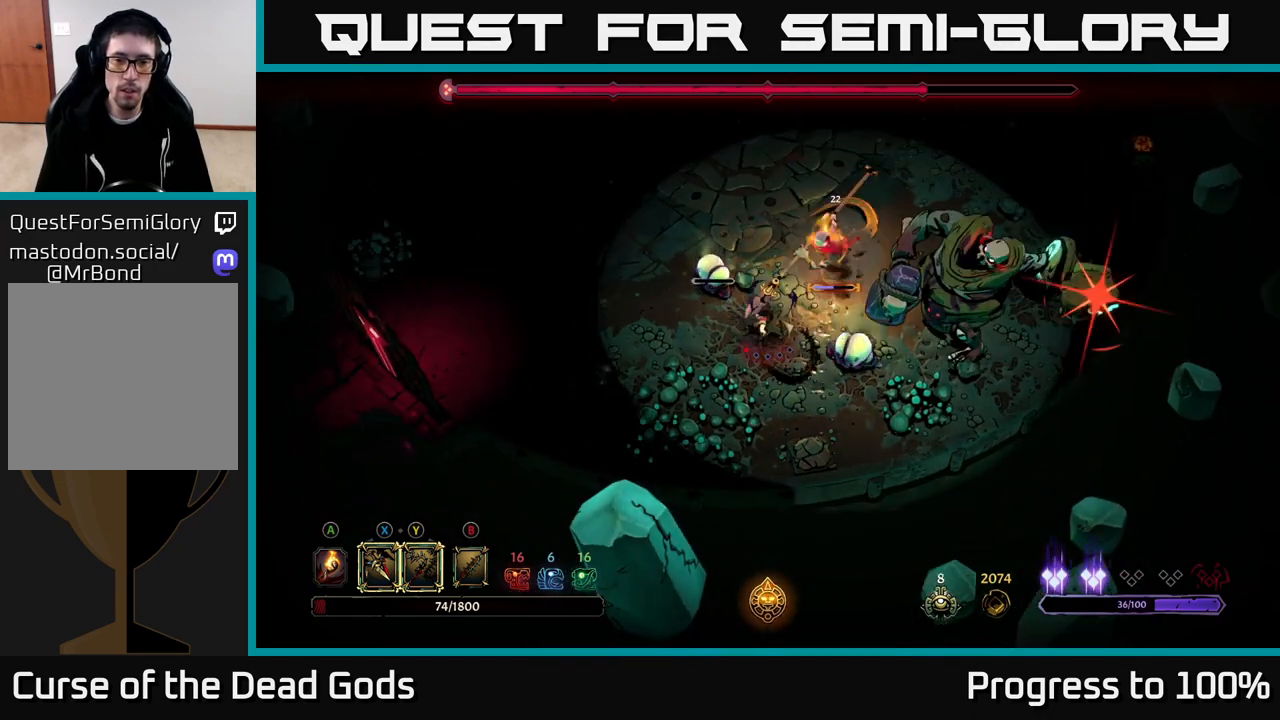
{"buttons": [], "left_stick": "up-left", "right_stick": "center", "events": [[83, "left_stick", "center"], [267, "left_stick", "up-left"], [350, "R2", "down"], [483, "R2", "up"]]}
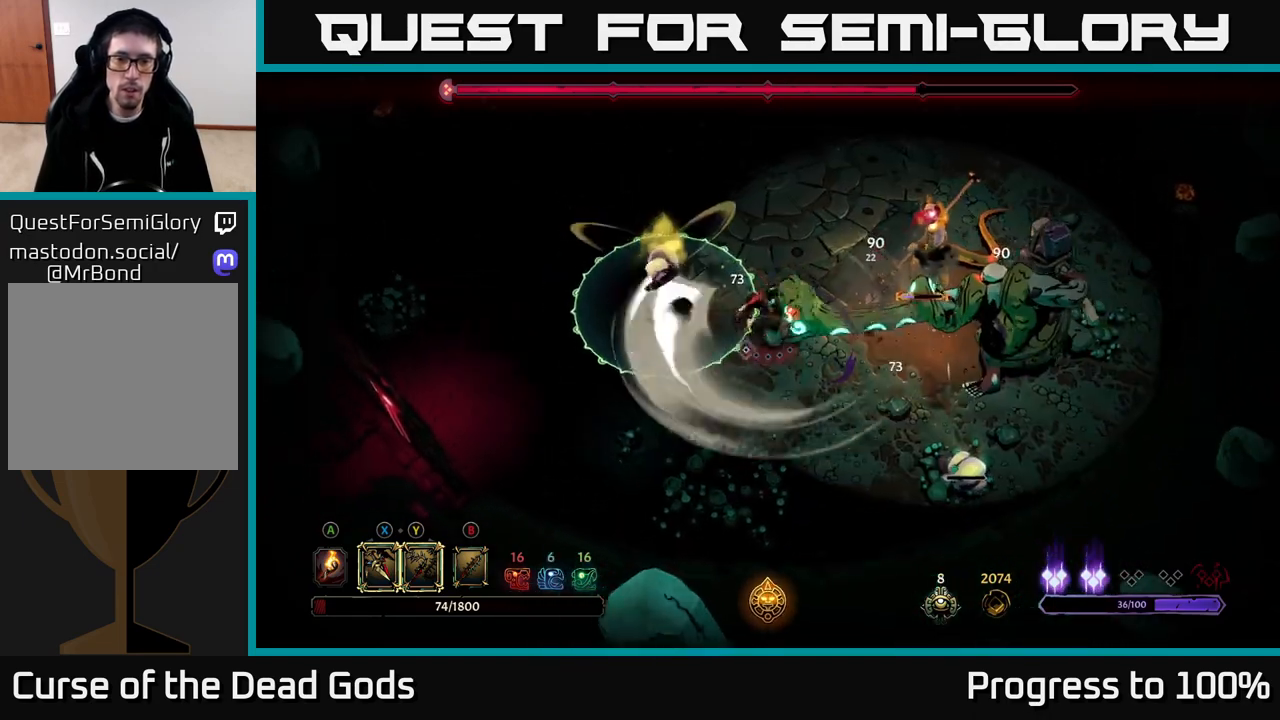
{"buttons": [], "left_stick": "up-right", "right_stick": "center", "events": [[83, "R2", "down"], [200, "R2", "up"], [200, "left_stick", "up-right"], [417, "R2", "down"], [500, "R2", "up"]]}
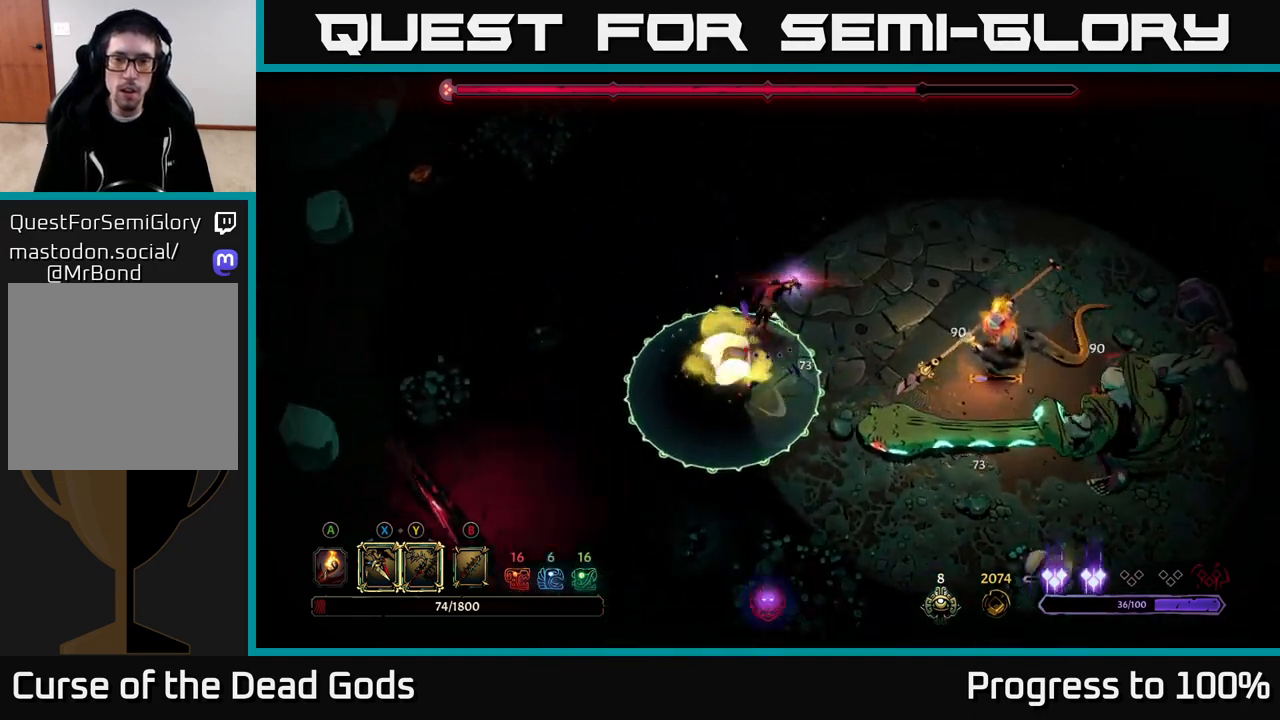
{"buttons": [], "left_stick": "up-left", "right_stick": "center", "events": [[83, "R2", "down"], [150, "R2", "up"], [317, "left_stick", "up-left"]]}
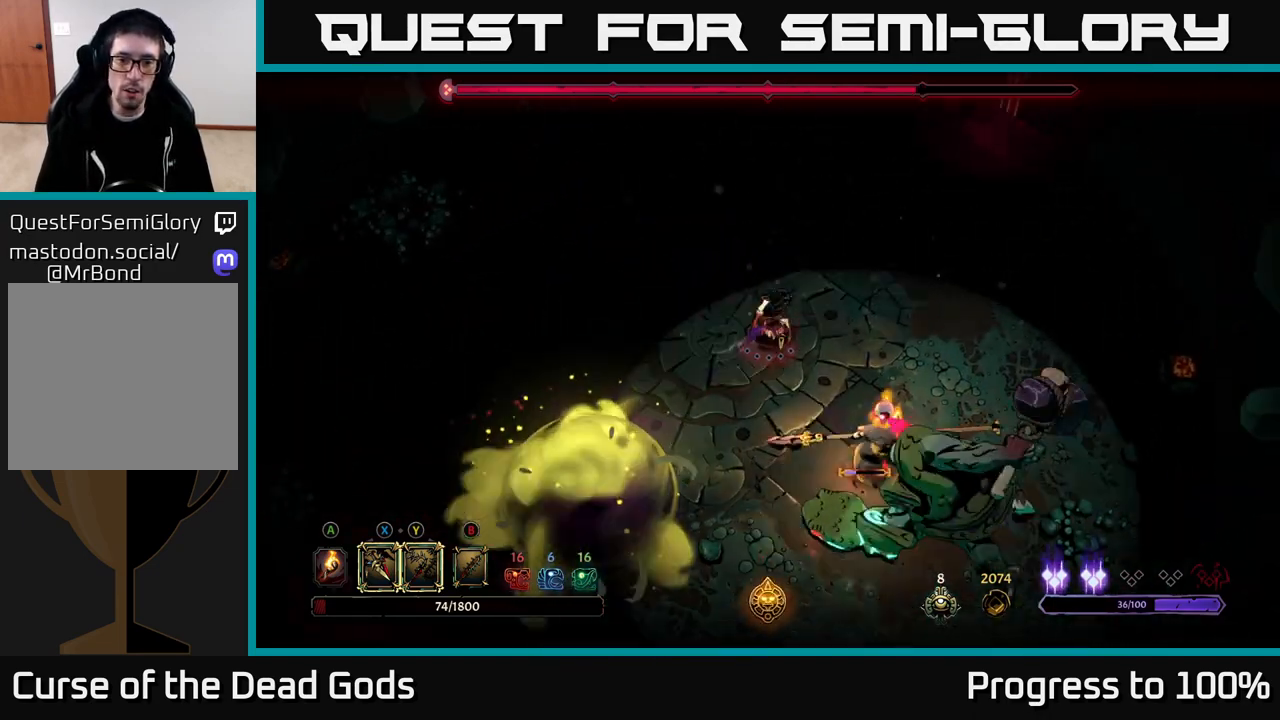
{"buttons": [], "left_stick": "up-right", "right_stick": "center", "events": [[50, "left_stick", "up"], [300, "left_stick", "up-right"]]}
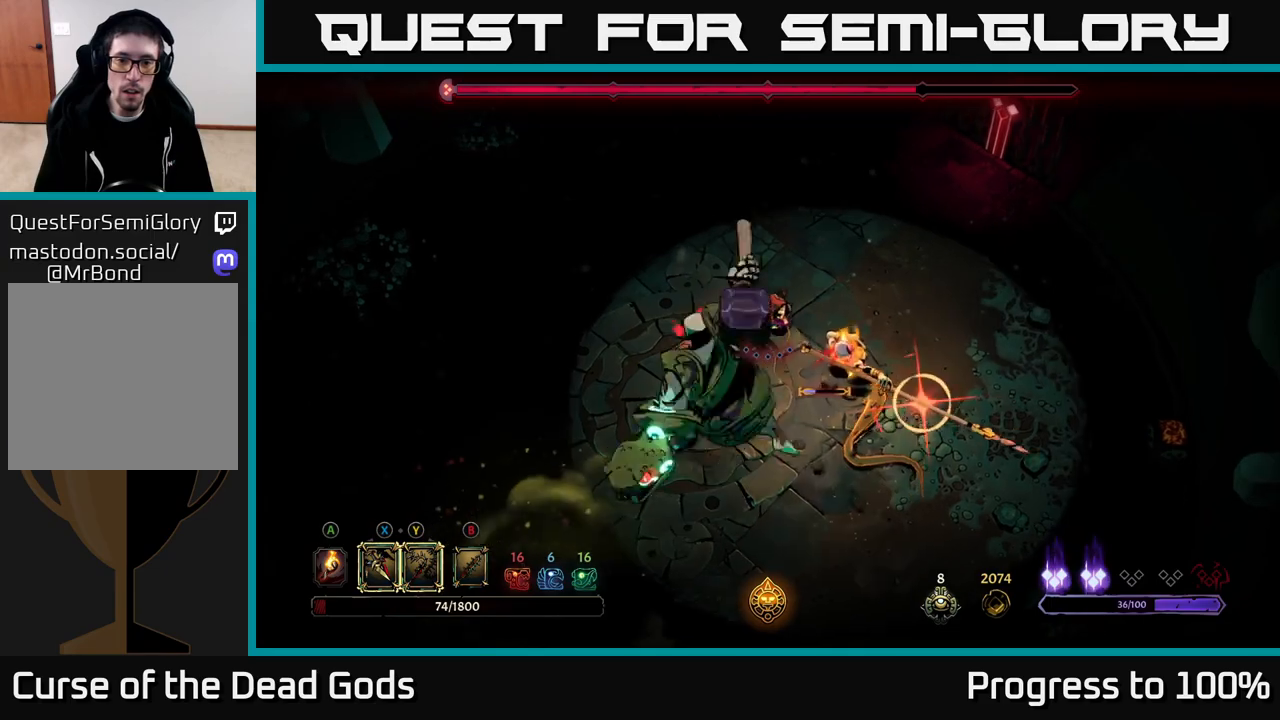
{"buttons": [], "left_stick": "right", "right_stick": "center", "events": [[33, "left_stick", "right"], [167, "R2", "down"], [300, "R2", "up"], [350, "R2", "down"], [450, "R2", "up"]]}
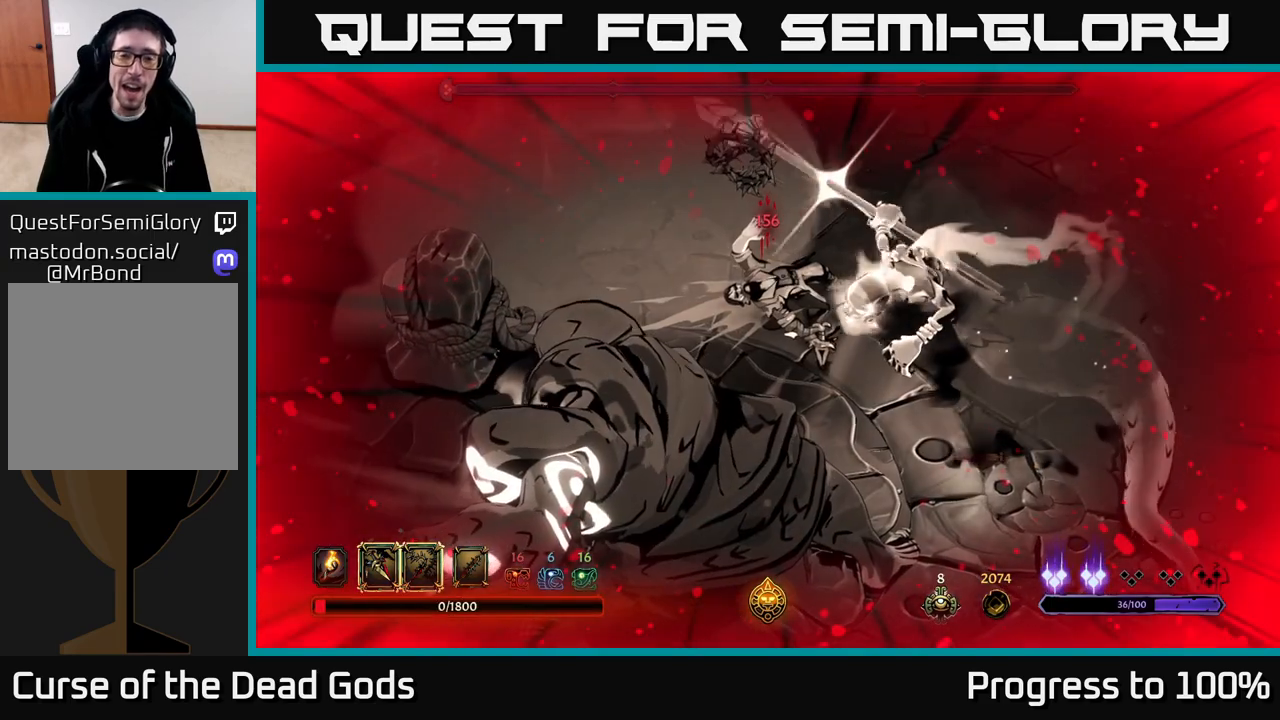
{"buttons": [], "left_stick": "center", "right_stick": "center", "events": [[100, "left_stick", "center"]]}
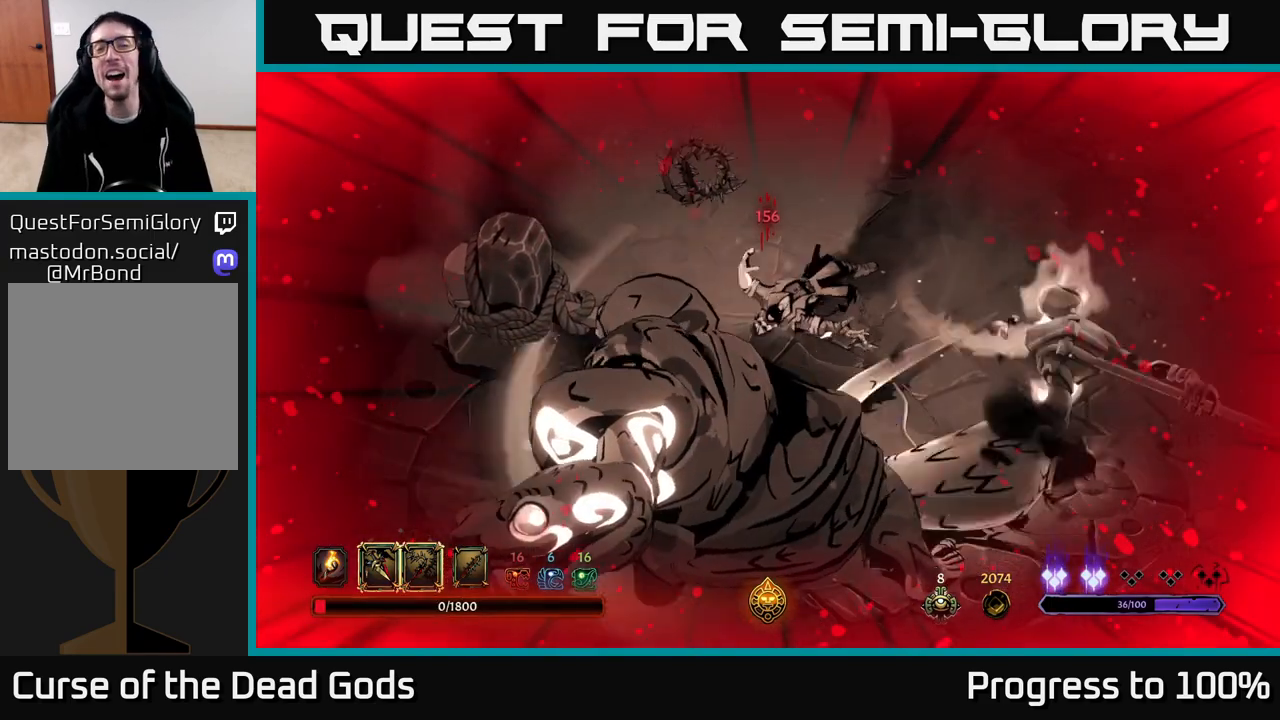
{"buttons": [], "left_stick": "center", "right_stick": "center", "events": []}
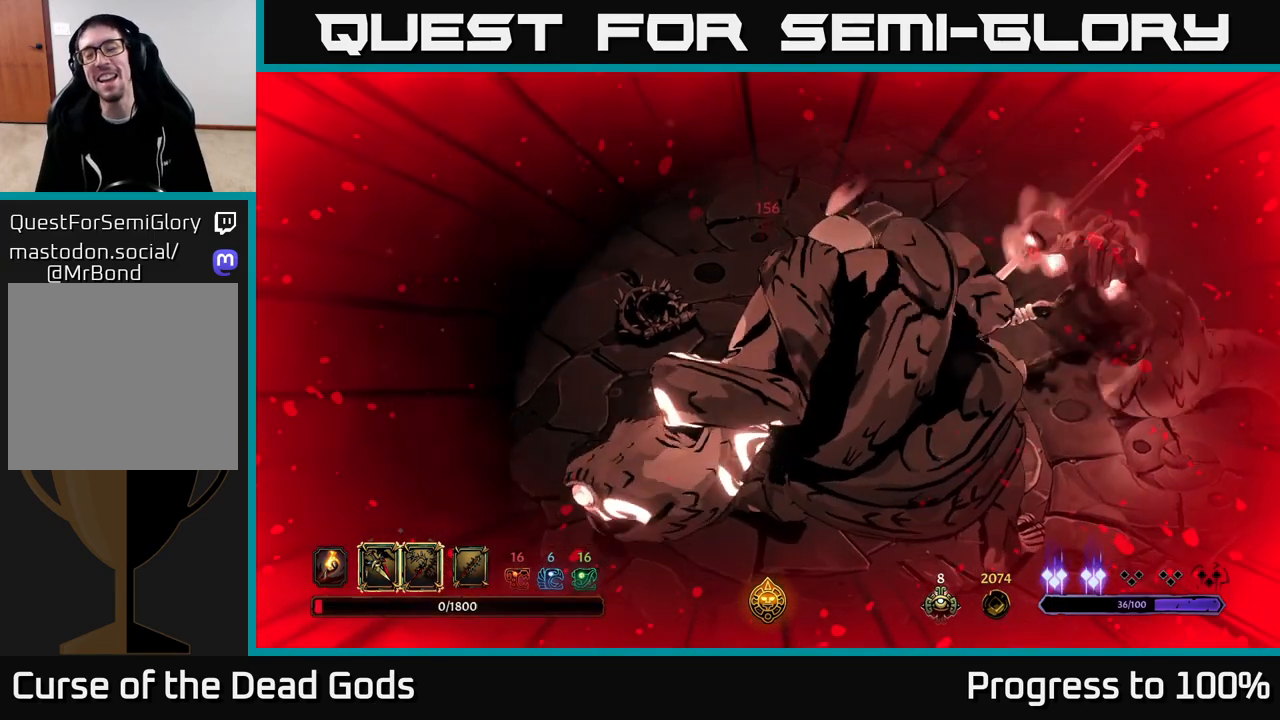
{"buttons": [], "left_stick": "center", "right_stick": "center", "events": []}
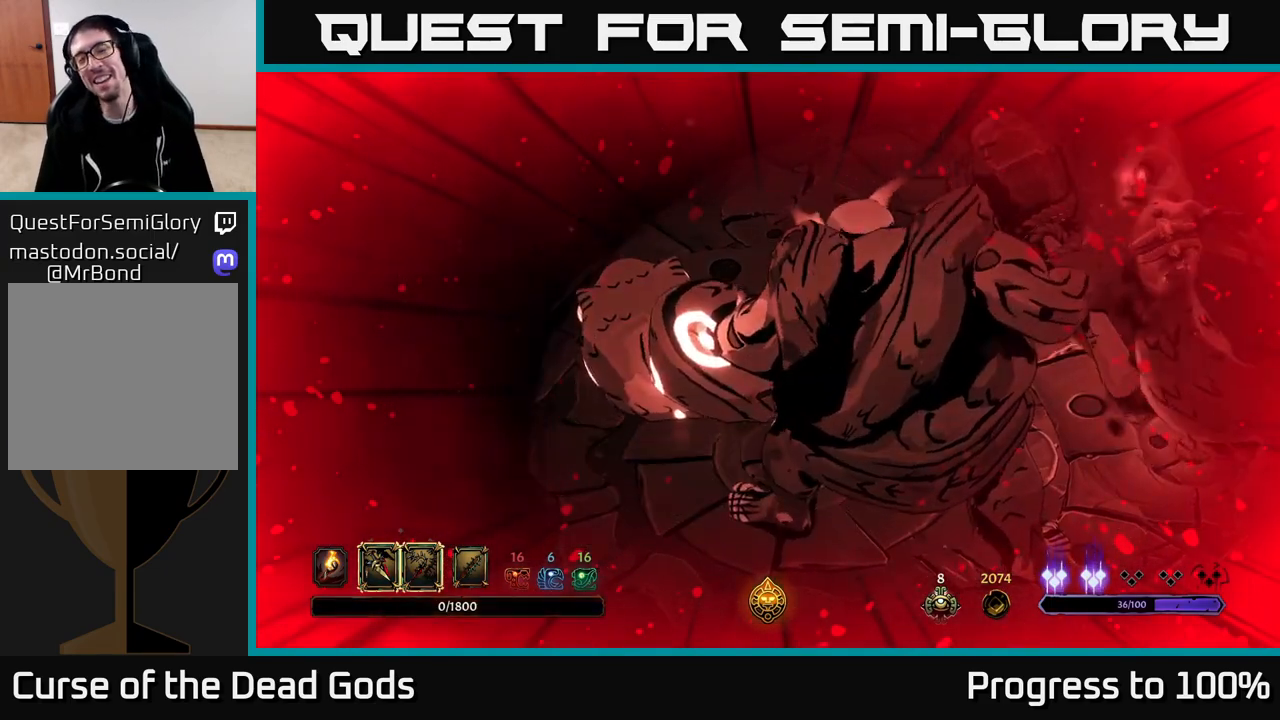
{"buttons": [], "left_stick": "center", "right_stick": "center", "events": []}
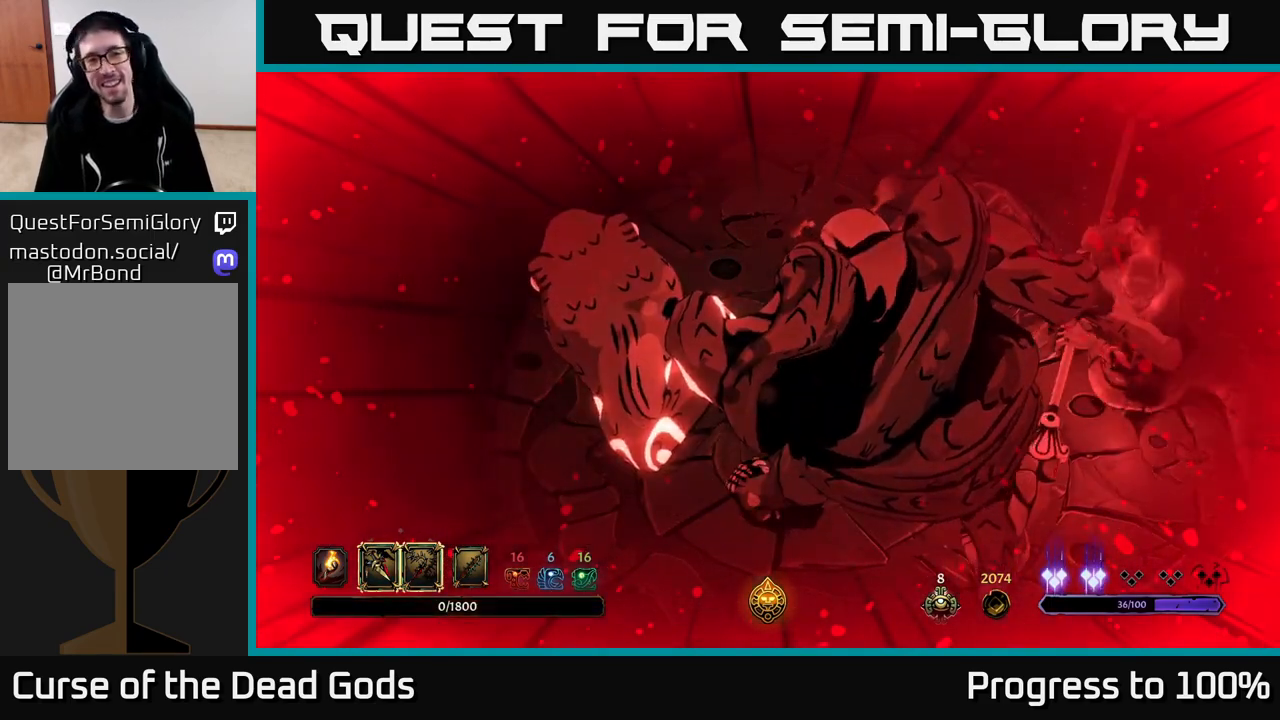
{"buttons": [], "left_stick": "center", "right_stick": "center", "events": []}
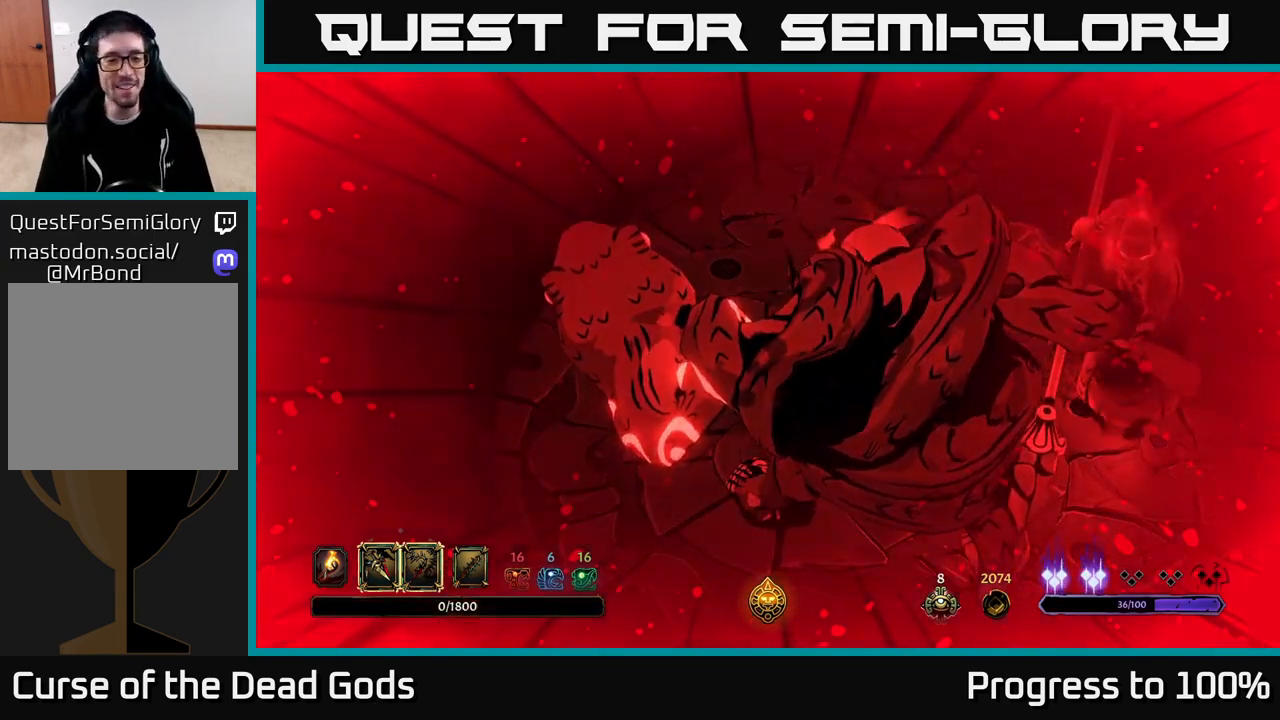
{"buttons": [], "left_stick": "center", "right_stick": "center", "events": []}
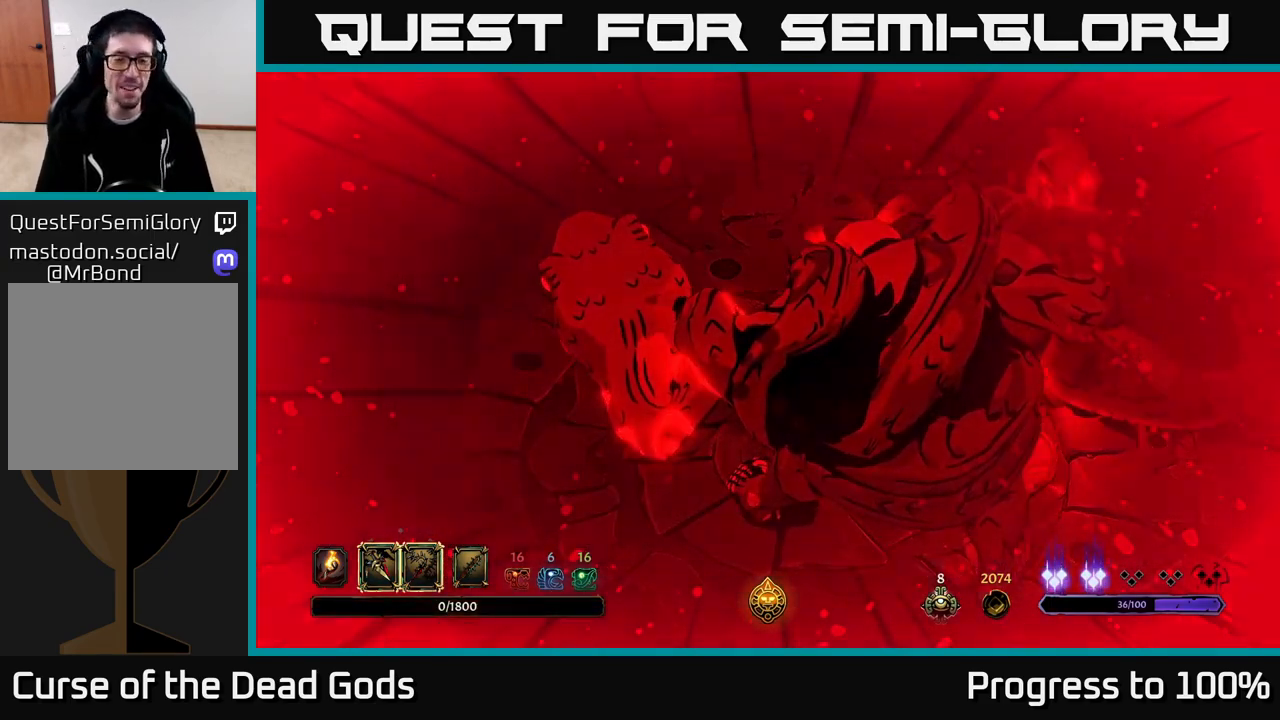
{"buttons": [], "left_stick": "center", "right_stick": "center", "events": []}
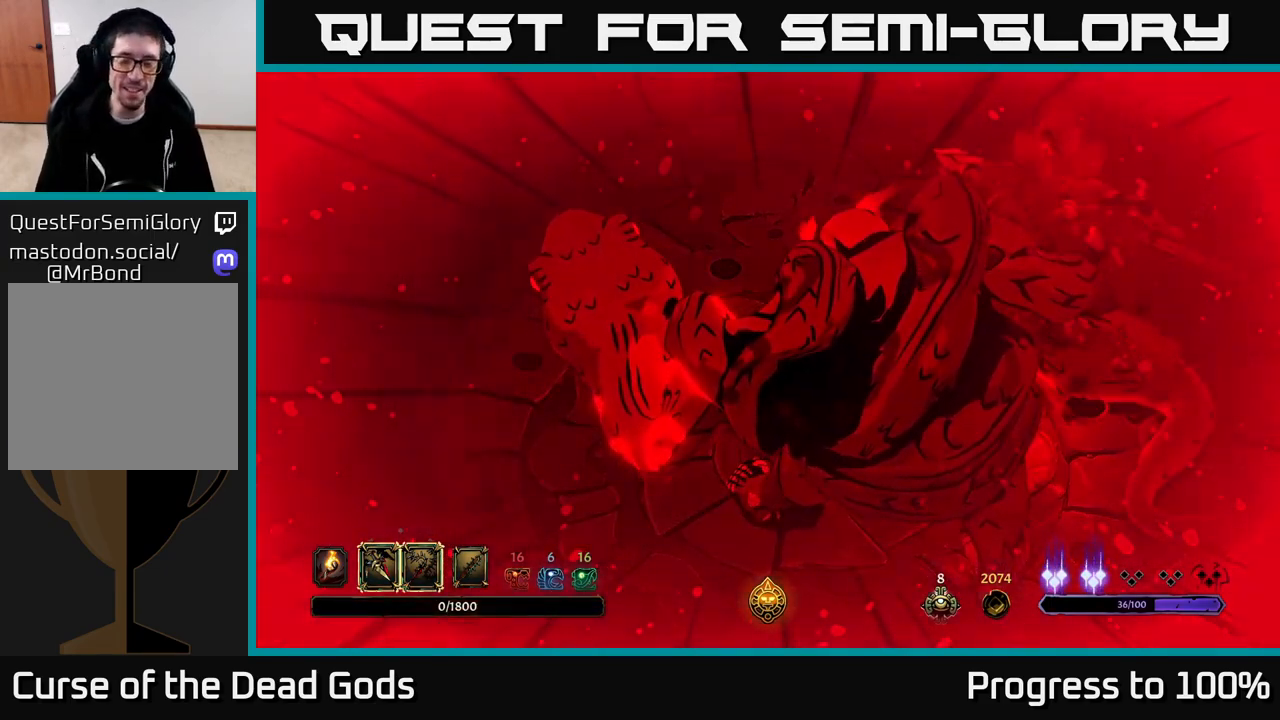
{"buttons": [], "left_stick": "center", "right_stick": "center", "events": []}
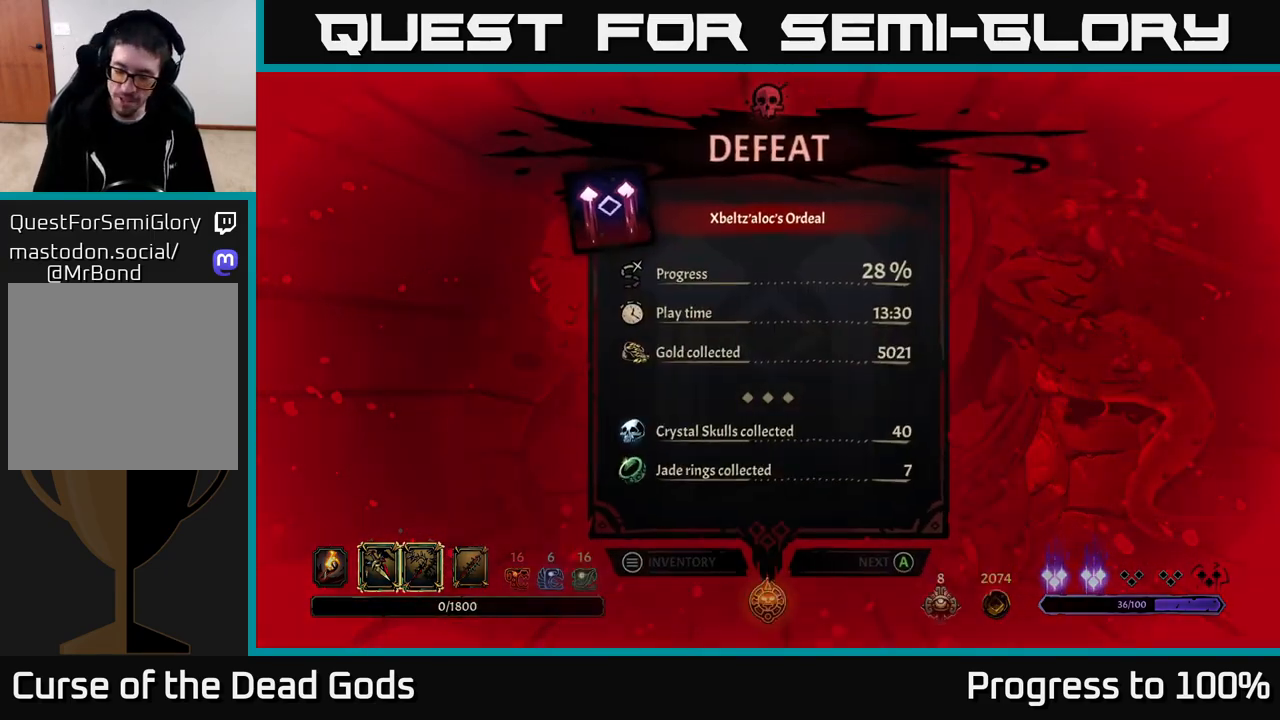
{"buttons": [], "left_stick": "center", "right_stick": "center", "events": []}
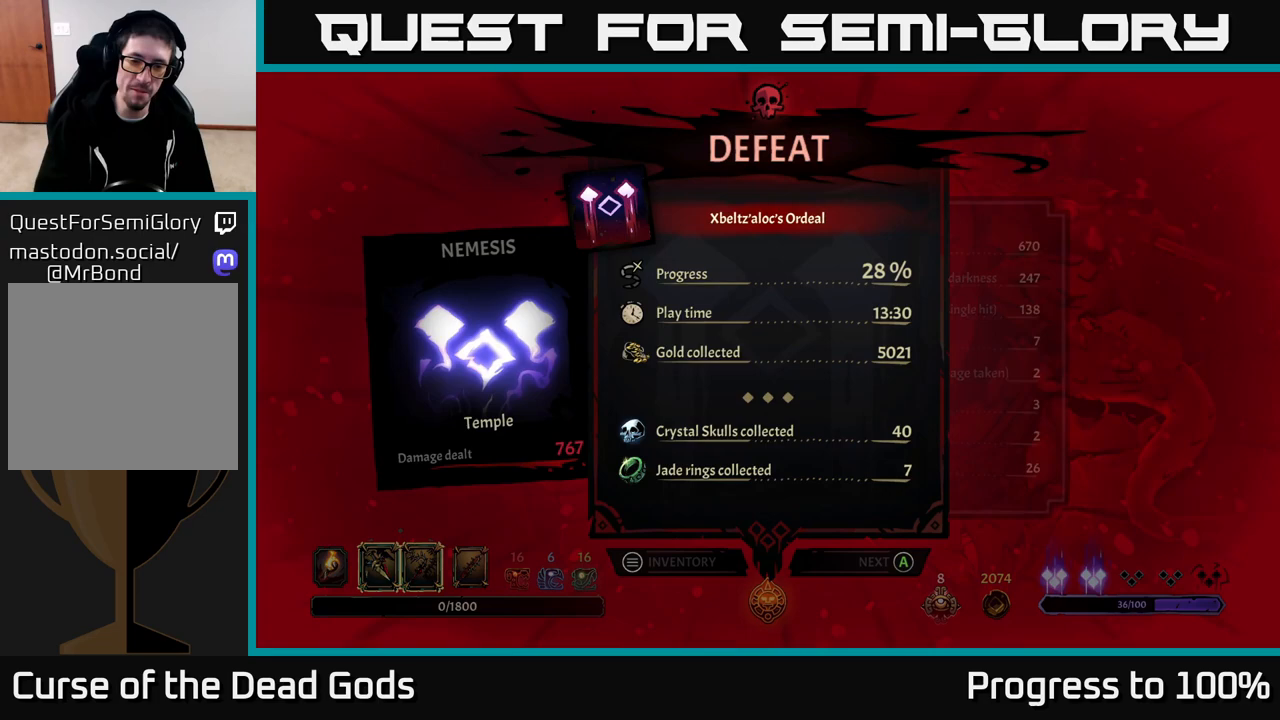
{"buttons": [], "left_stick": "center", "right_stick": "center", "events": []}
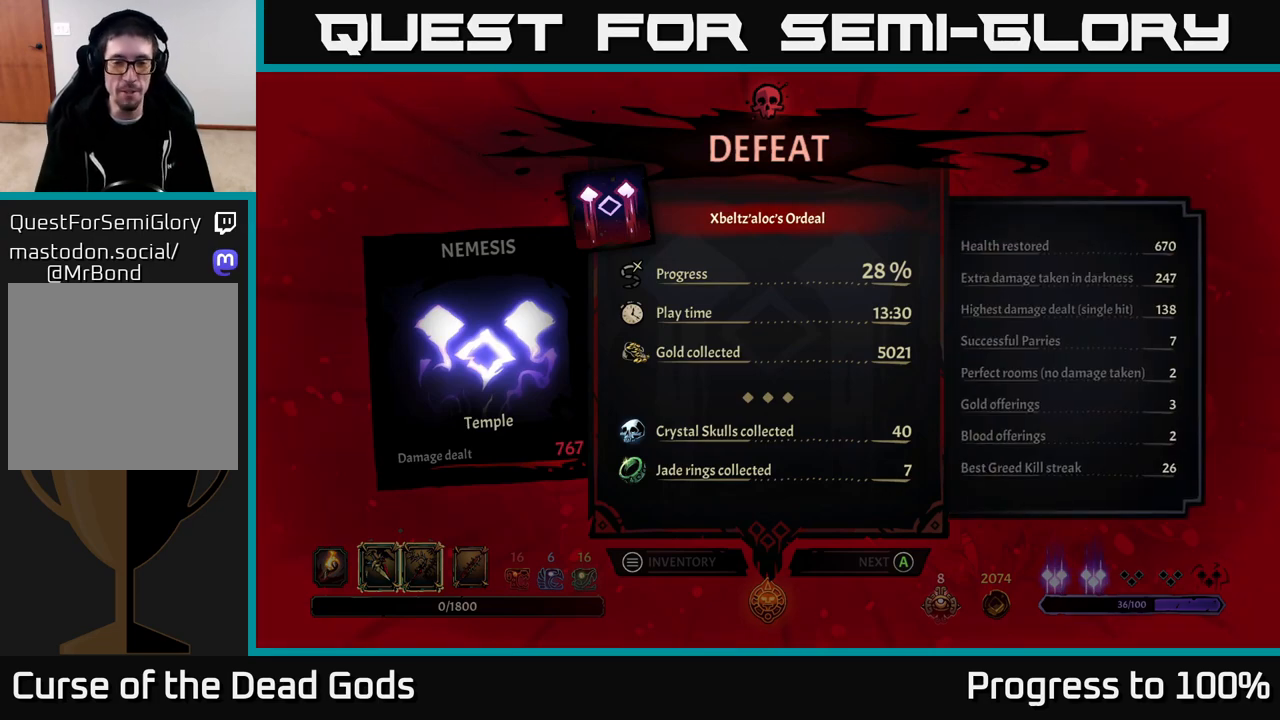
{"buttons": [], "left_stick": "center", "right_stick": "center", "events": []}
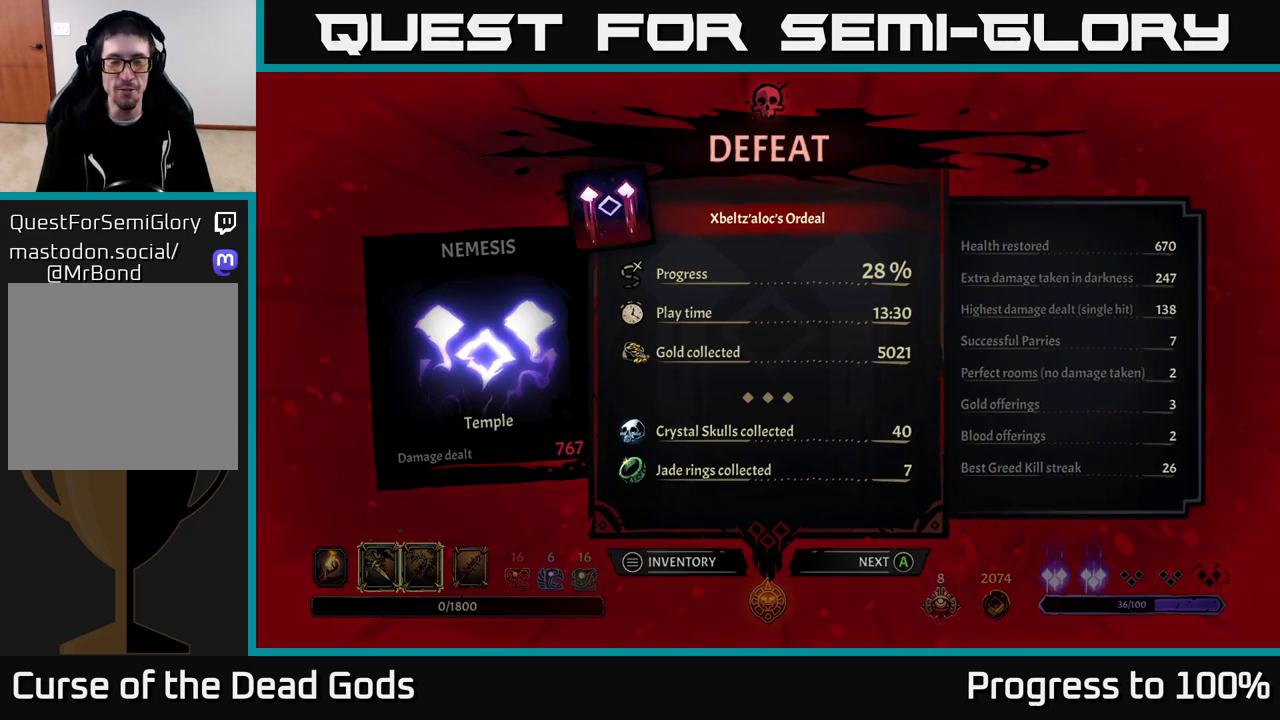
{"buttons": [], "left_stick": "center", "right_stick": "center", "events": [[300, "A", "down"], [367, "A", "up"]]}